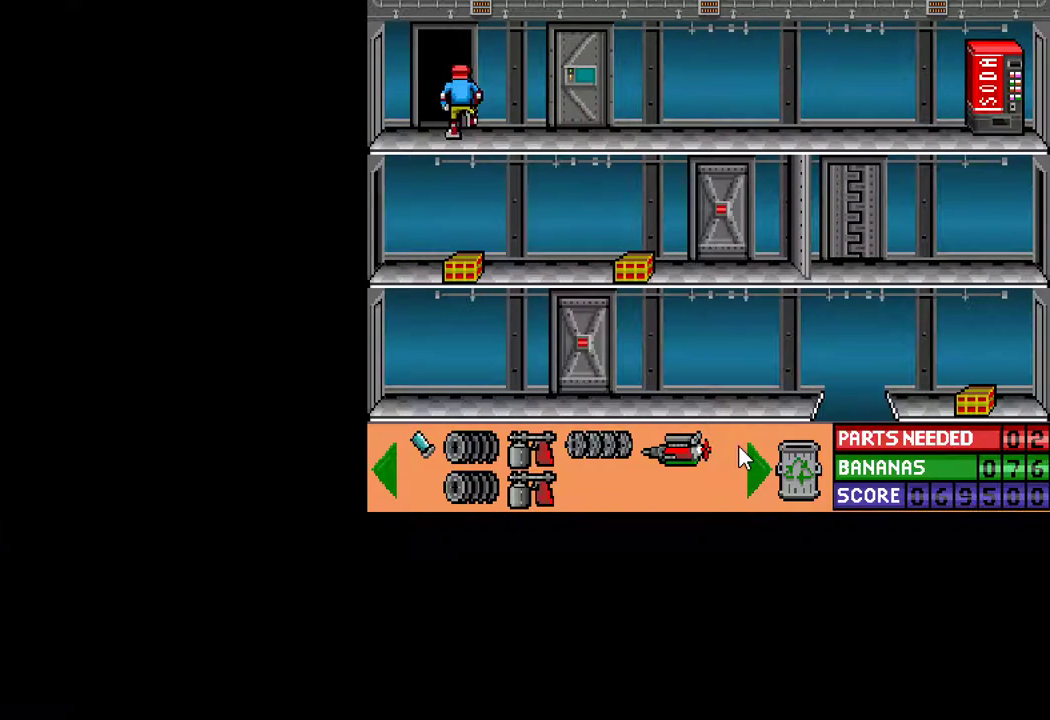
Gameplay with keyboard and mouse; each line is a JSON object with the keys and mouse buttons held at the frame after it. "events" lists presses ("down") and releases ("up") of "ctrl", "down", "escape", "left", "return", "right", "shift", "space", "tab", "up", "mouse_left" and "mouse_right" between this image and that frame as [ms after this image, input, new state], when the widget could be followed in between. "mouse_left", "mouse_right" = the "left", "right" buttons of the "mouse" list. No other keys are recorded. "mouse_move" is the direction in which the mouse moves at that frame (one of eight, or "still"), when it could be read.
{"keys": [], "mouse": [], "mouse_move": "still", "events": []}
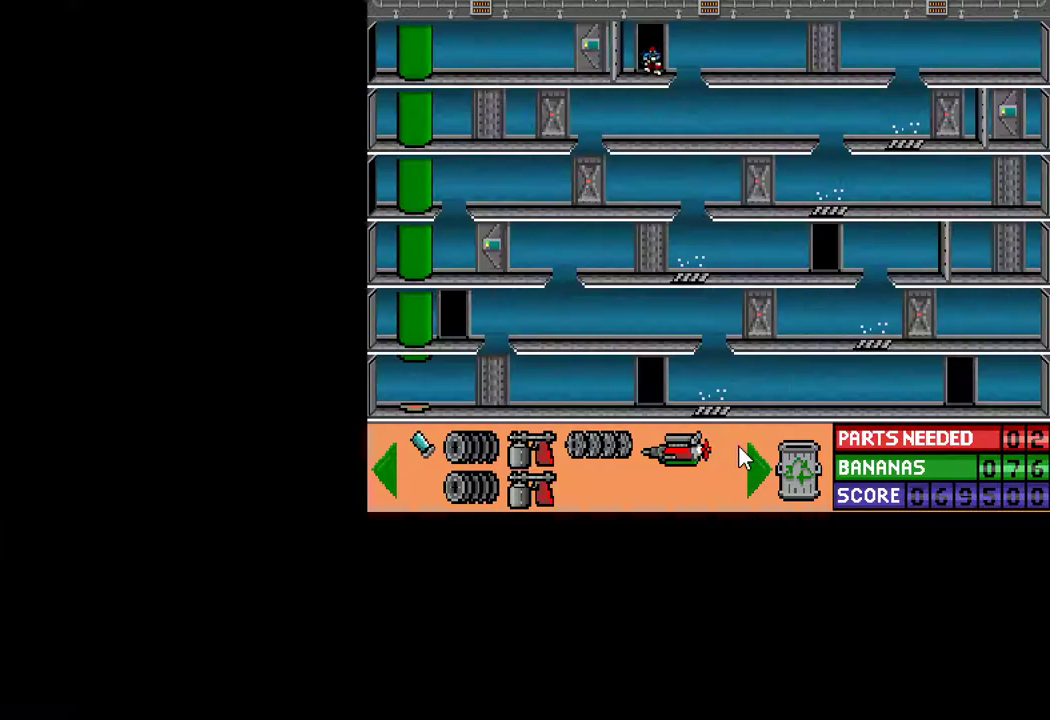
{"keys": [], "mouse": [], "mouse_move": "still", "events": []}
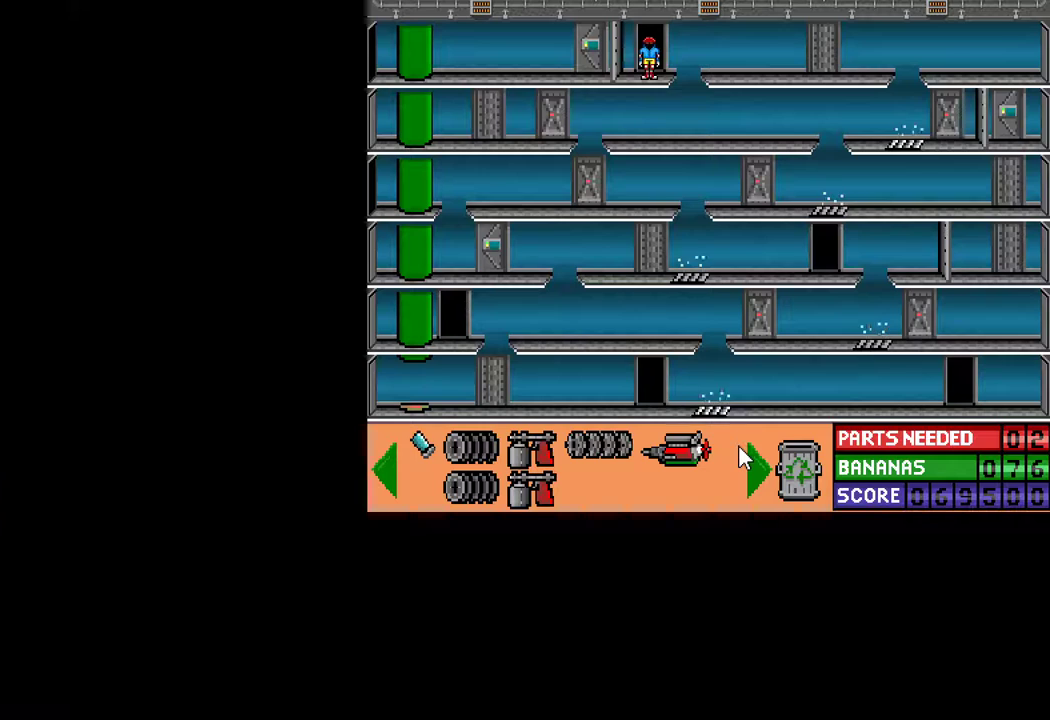
{"keys": [], "mouse": [], "mouse_move": "still", "events": [[150, "ctrl", "down"], [183, "right", "down"], [467, "ctrl", "up"], [467, "right", "up"]]}
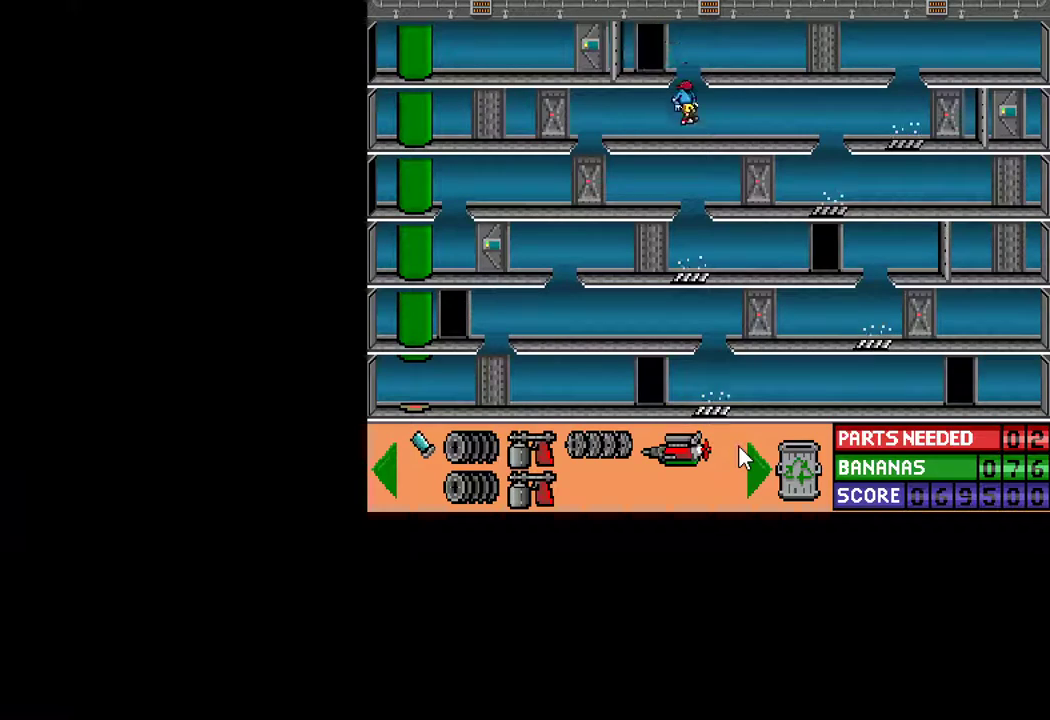
{"keys": ["ctrl", "left"], "mouse": [], "mouse_move": "still", "events": [[17, "ctrl", "down"], [67, "left", "down"], [350, "up", "down"], [483, "up", "up"]]}
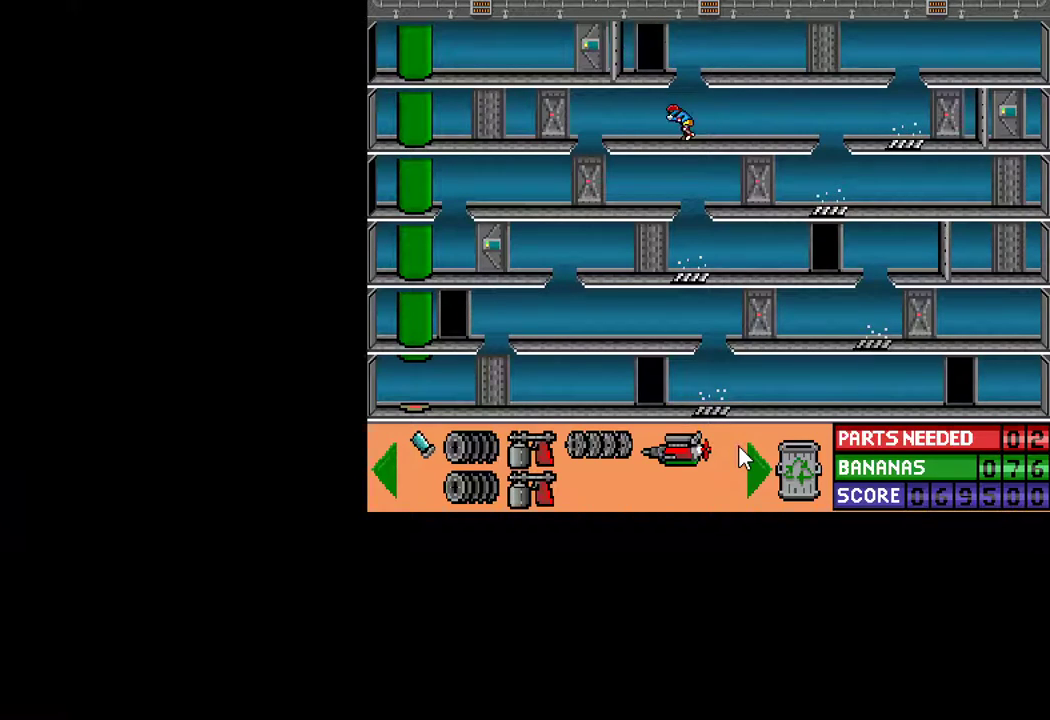
{"keys": ["up"], "mouse": [], "mouse_move": "still", "events": [[317, "ctrl", "up"], [317, "left", "up"], [500, "up", "down"]]}
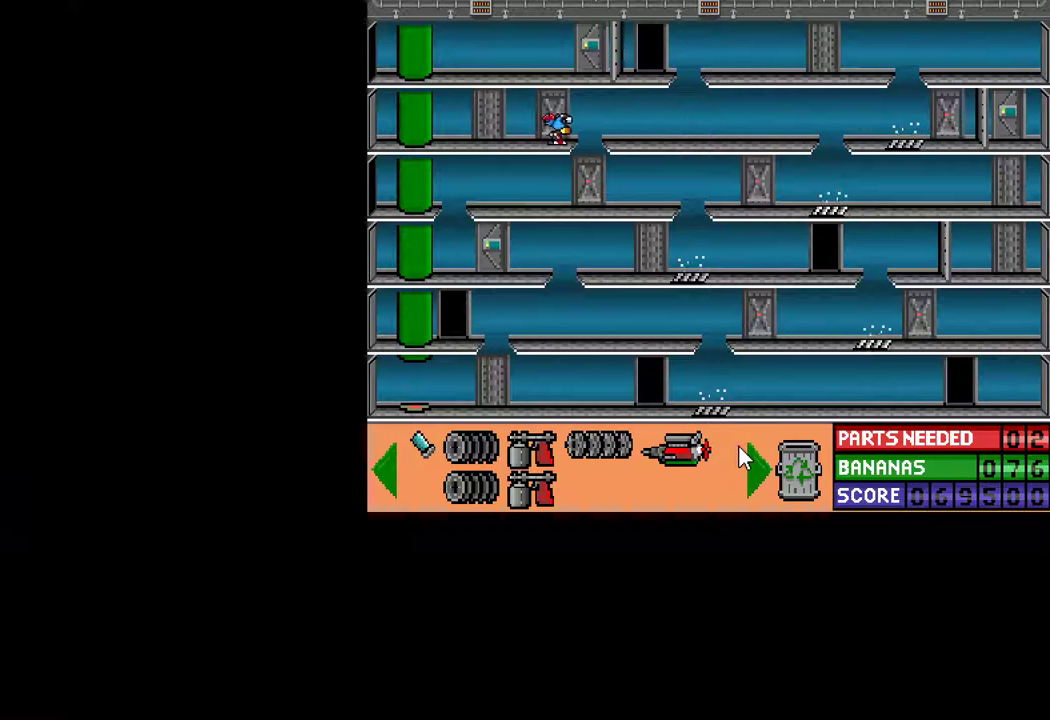
{"keys": [], "mouse": [], "mouse_move": "still", "events": [[100, "up", "up"]]}
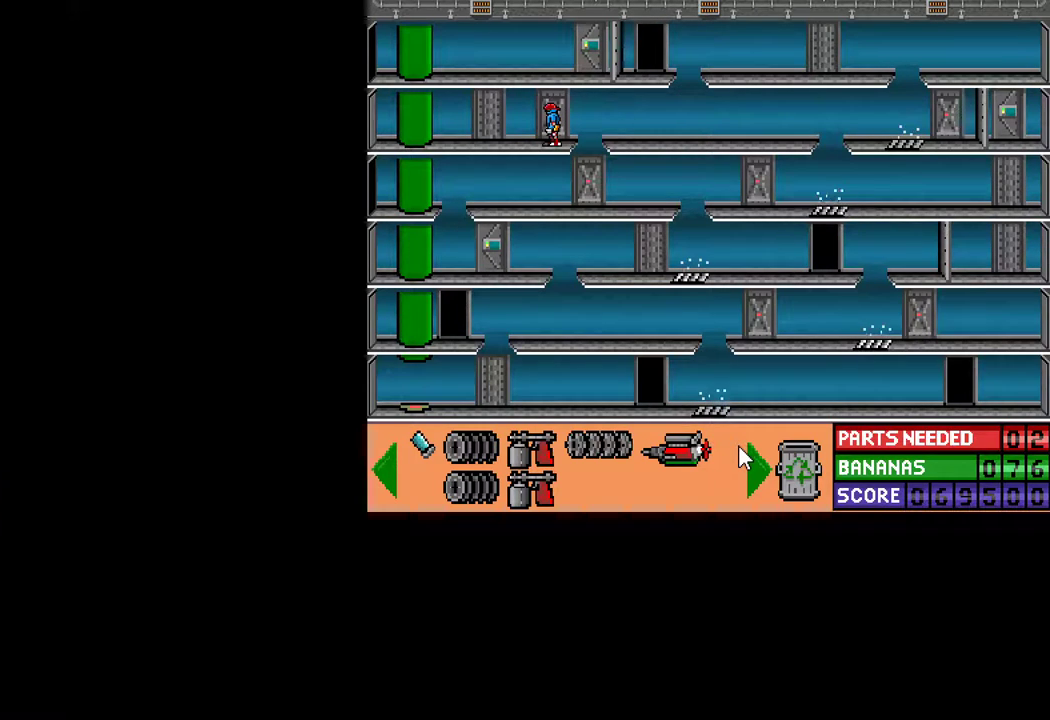
{"keys": ["up"], "mouse": [], "mouse_move": "still", "events": [[300, "up", "down"]]}
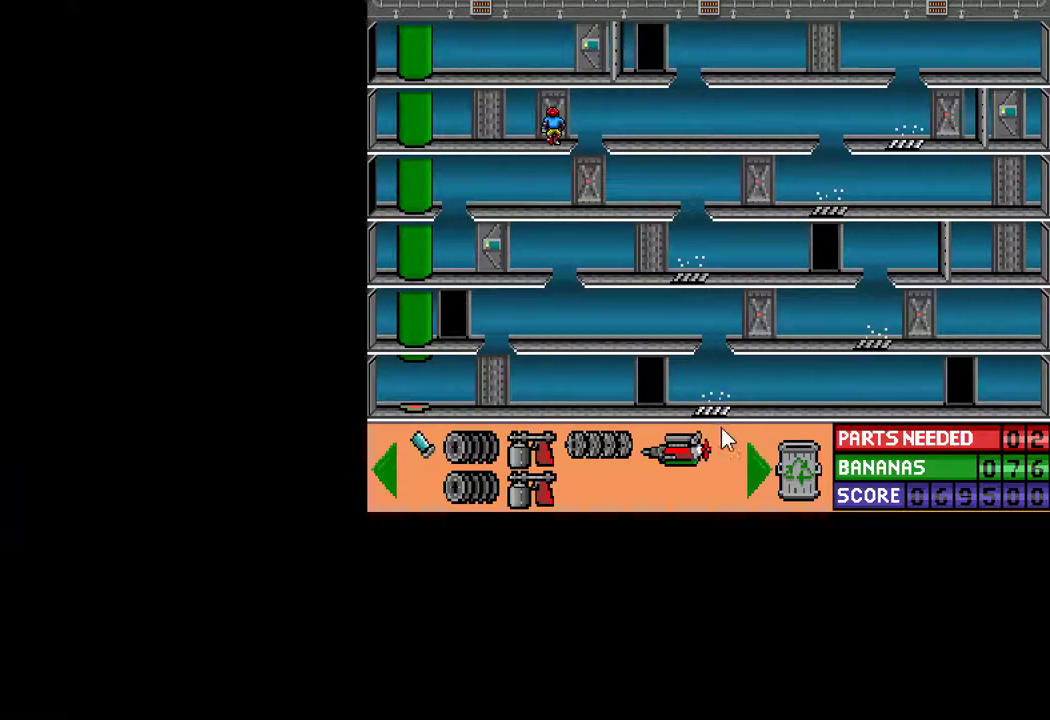
{"keys": [], "mouse": [], "mouse_move": "up", "events": [[33, "up", "up"]]}
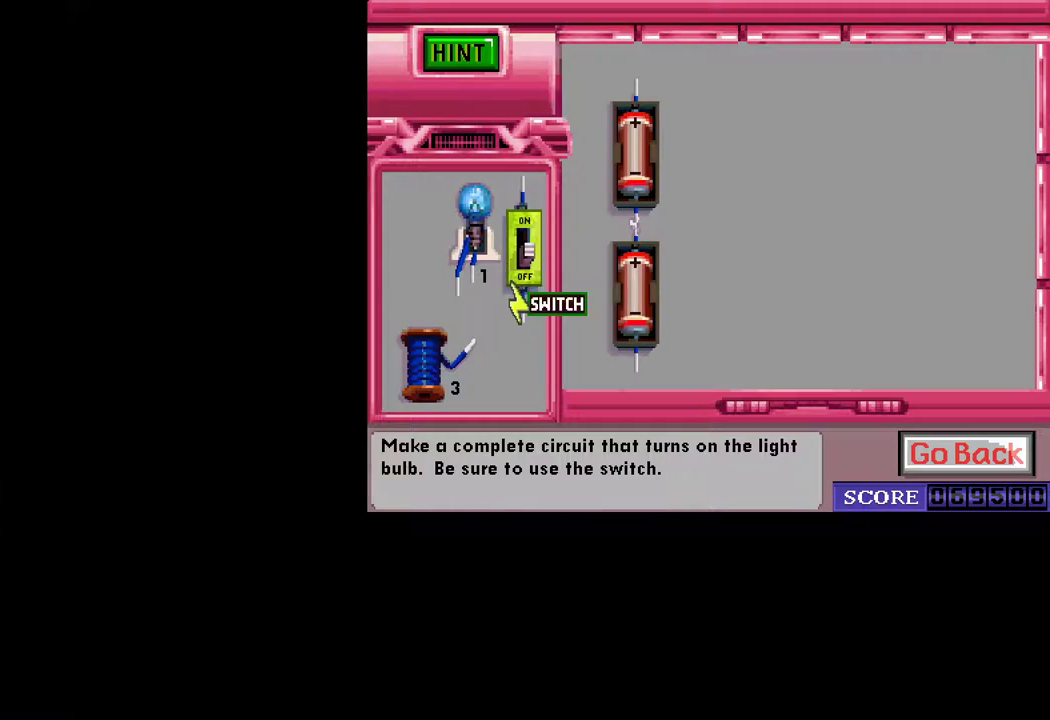
{"keys": [], "mouse": [], "events": [[100, "mouse_left", "down"], [183, "mouse_left", "up"]]}
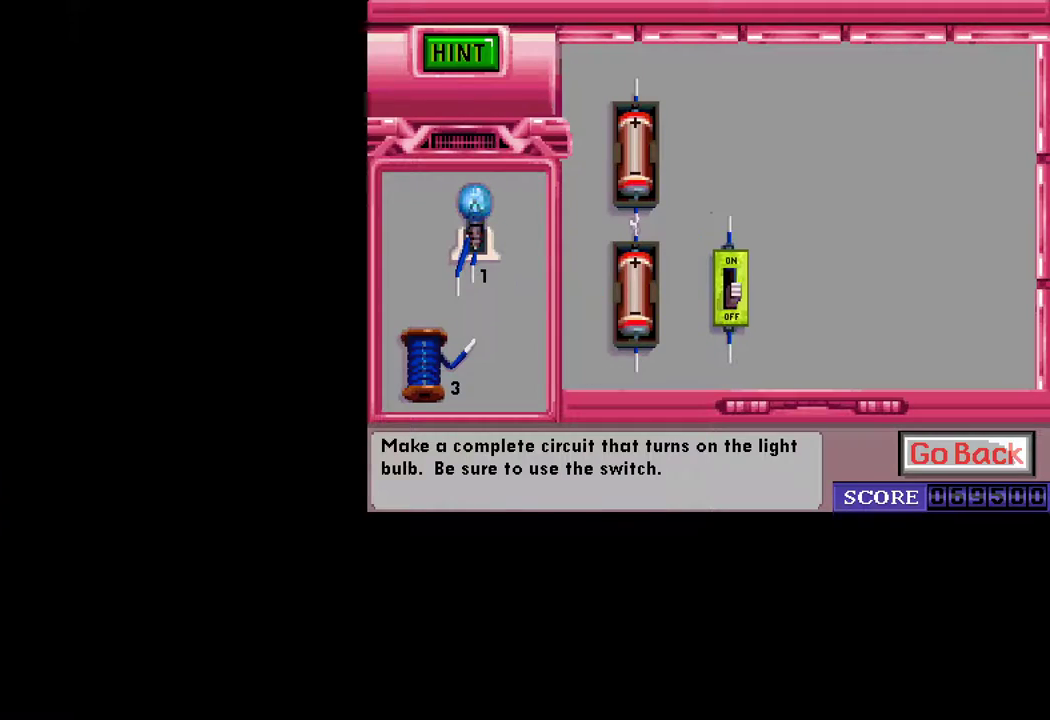
{"keys": [], "mouse": [], "mouse_move": "up-right", "events": [[17, "mouse_left", "down"], [67, "mouse_left", "up"], [350, "mouse_left", "down"], [400, "mouse_left", "up"]]}
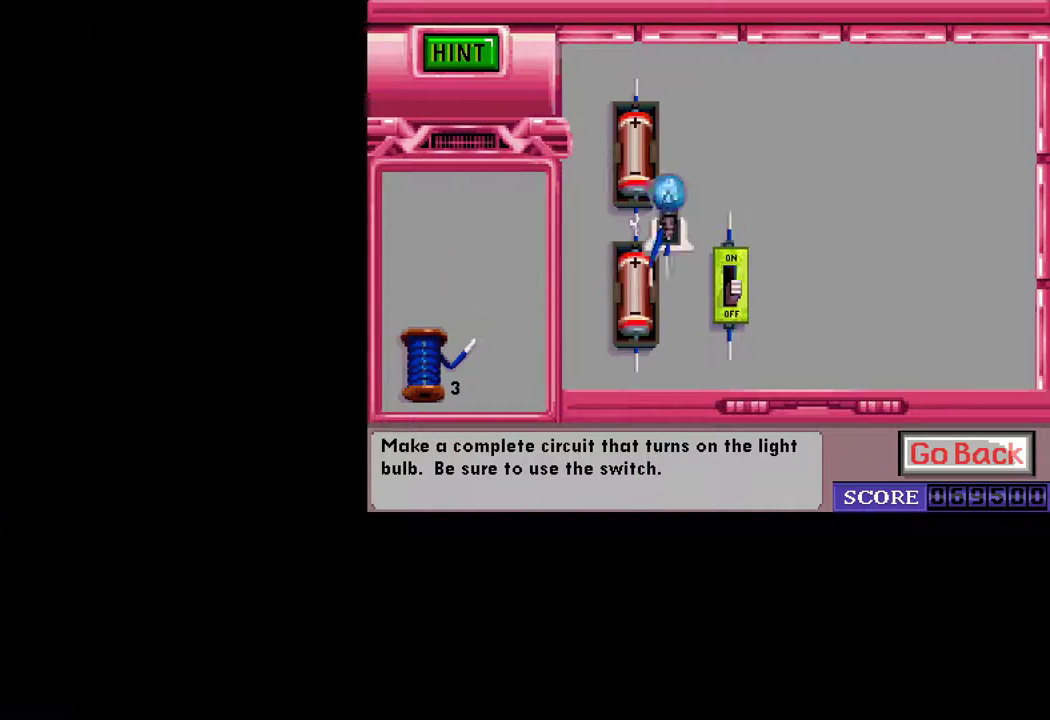
{"keys": [], "mouse": ["left"], "mouse_move": "still", "events": [[500, "mouse_left", "down"]]}
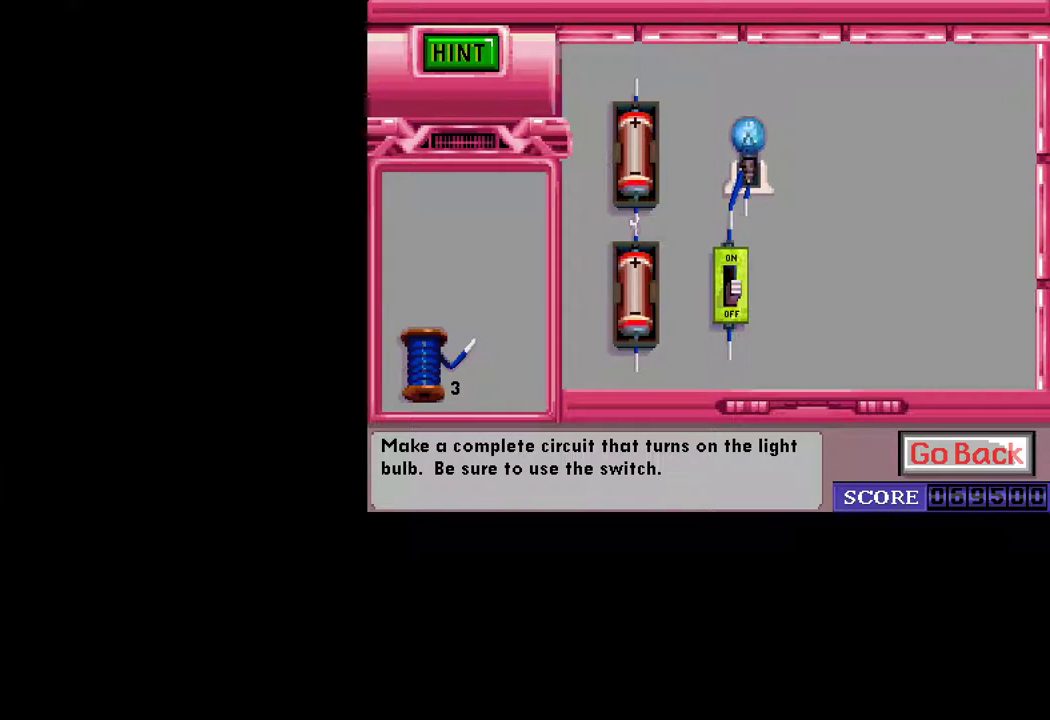
{"keys": [], "mouse": ["left"], "mouse_move": "left", "events": [[100, "mouse_left", "up"], [467, "mouse_left", "down"]]}
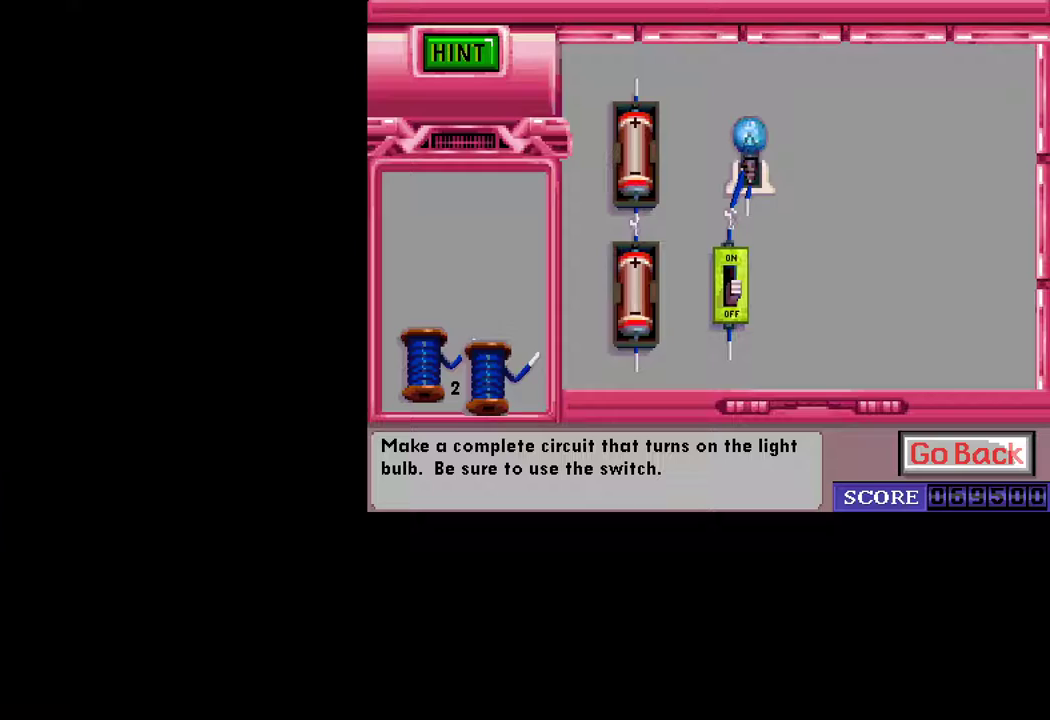
{"keys": [], "mouse": [], "mouse_move": "still", "events": [[17, "mouse_left", "up"], [433, "mouse_left", "down"], [483, "mouse_left", "up"]]}
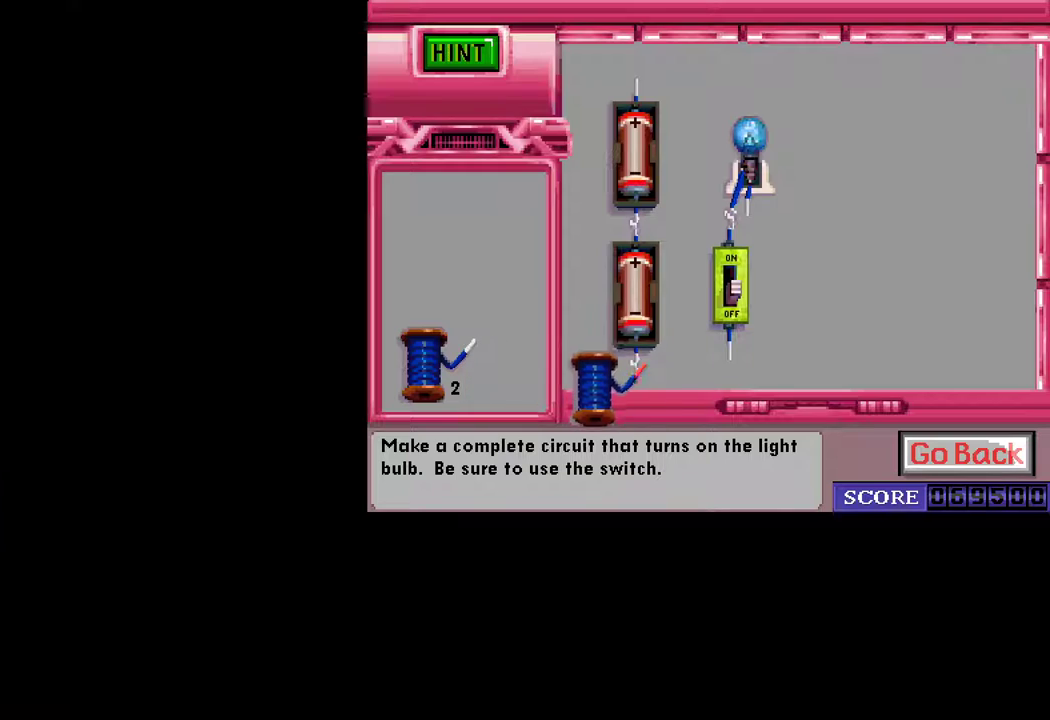
{"keys": [], "mouse": ["left"], "mouse_move": "still", "events": [[450, "mouse_left", "down"]]}
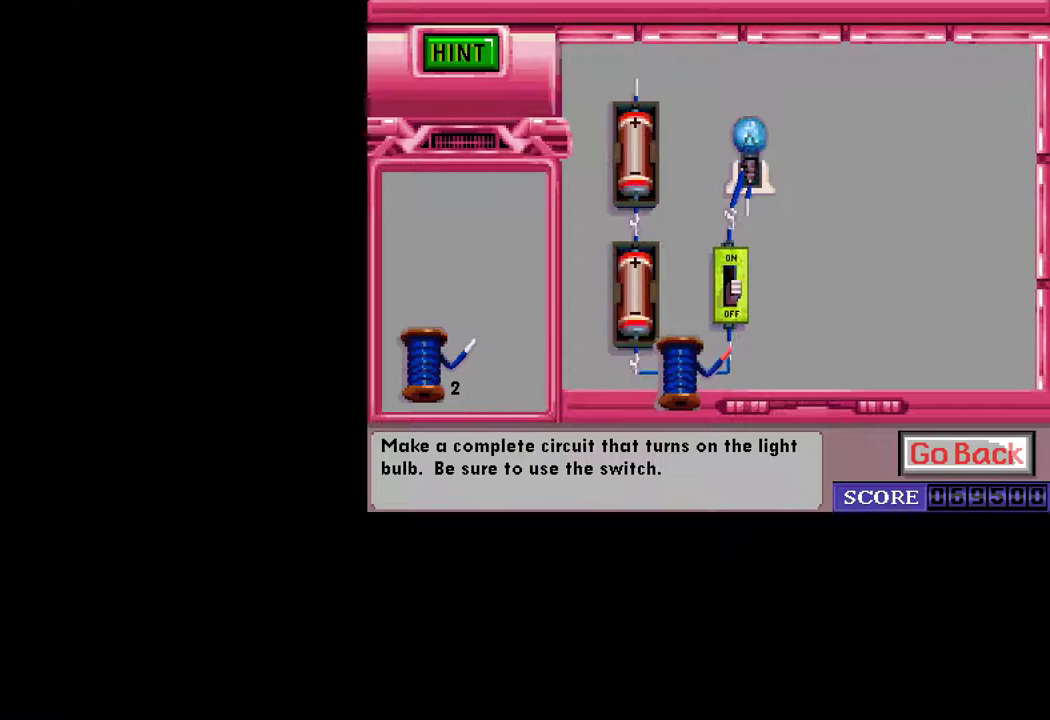
{"keys": [], "mouse": ["left"], "mouse_move": "still", "events": [[50, "mouse_left", "up"], [467, "mouse_left", "down"]]}
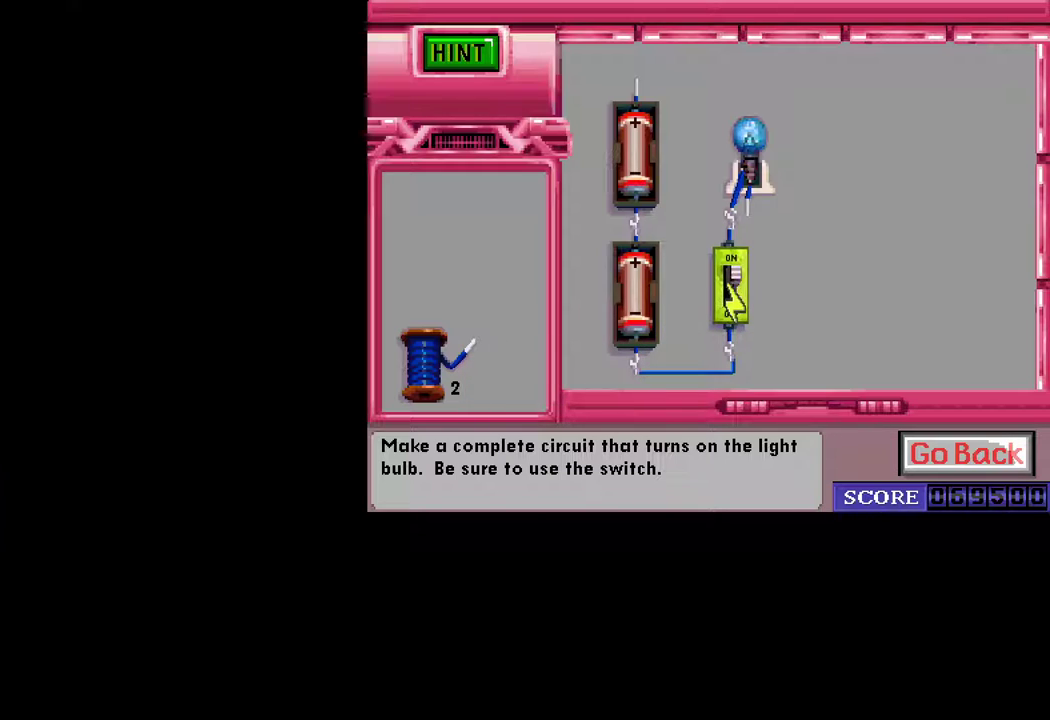
{"keys": [], "mouse": [], "mouse_move": "still", "events": [[17, "mouse_left", "up"], [400, "mouse_left", "down"], [433, "mouse_left", "up"]]}
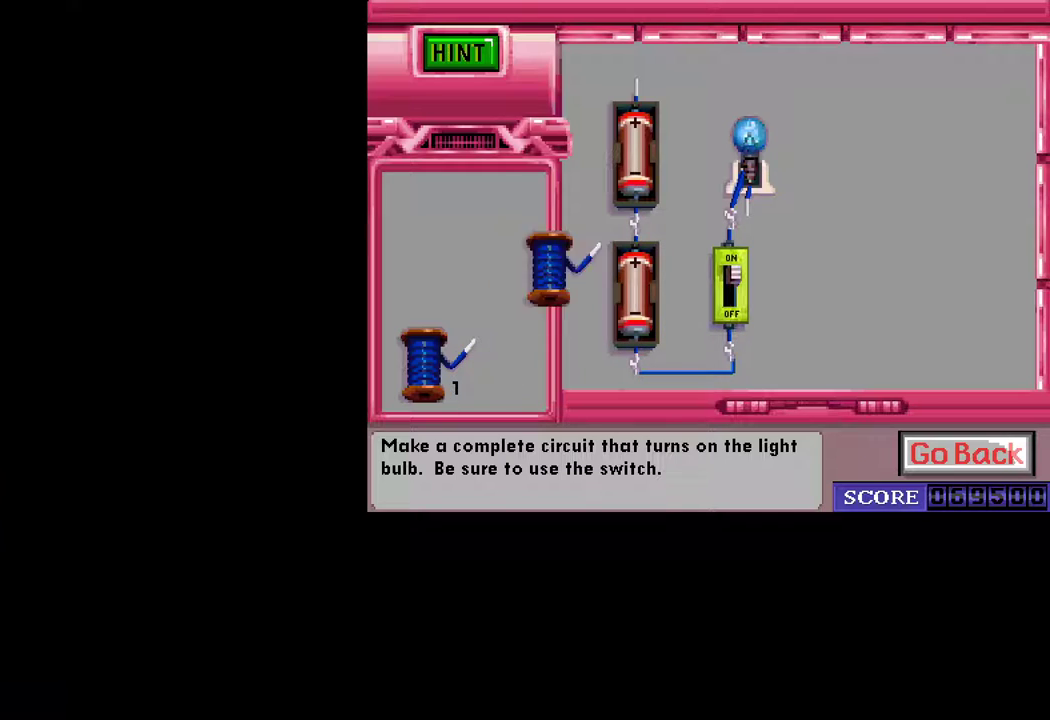
{"keys": [], "mouse": [], "mouse_move": "still", "events": [[450, "mouse_left", "down"], [500, "mouse_left", "up"]]}
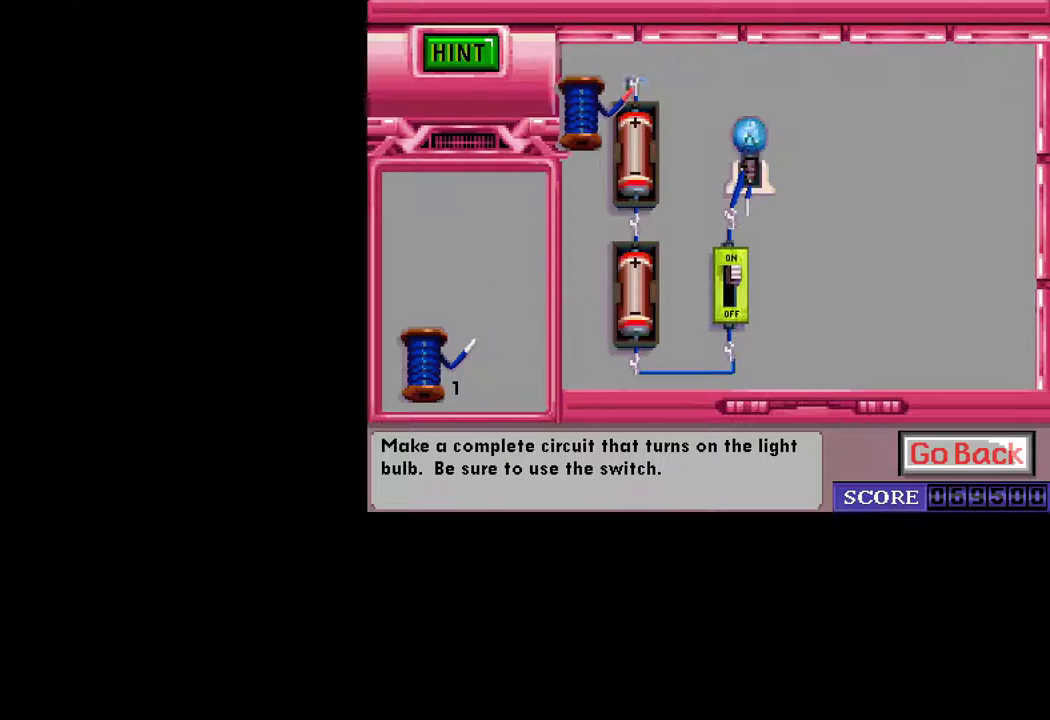
{"keys": [], "mouse": [], "mouse_move": "still", "events": []}
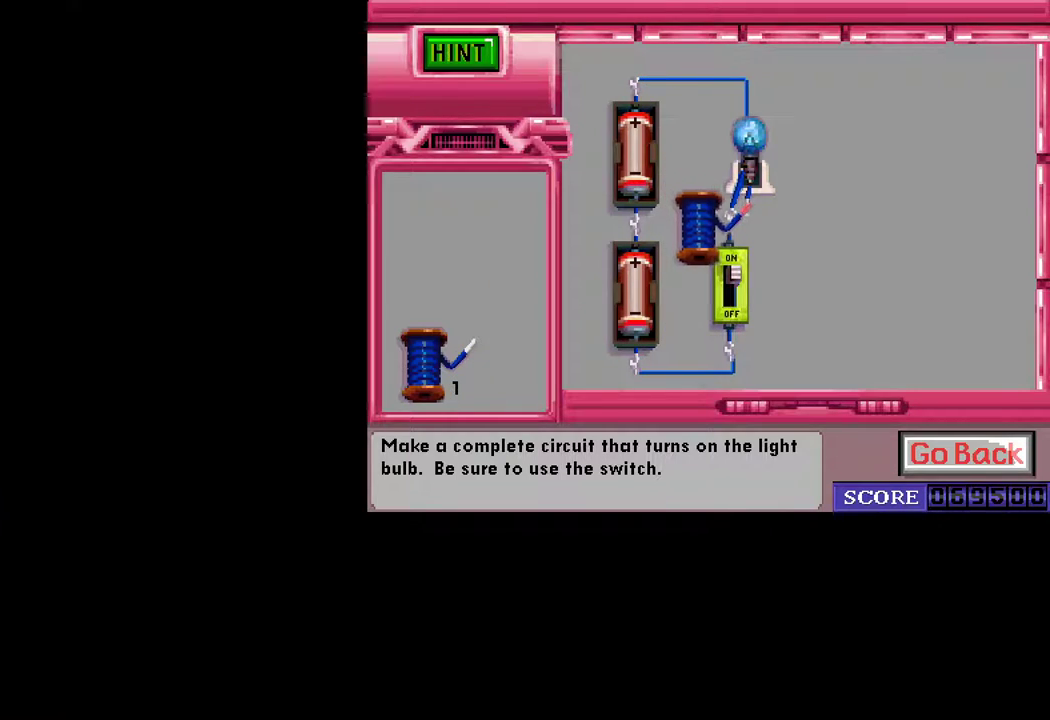
{"keys": [], "mouse": [], "mouse_move": "down", "events": [[150, "mouse_left", "down"], [200, "mouse_left", "up"], [433, "mouse_left", "down"], [483, "mouse_left", "up"]]}
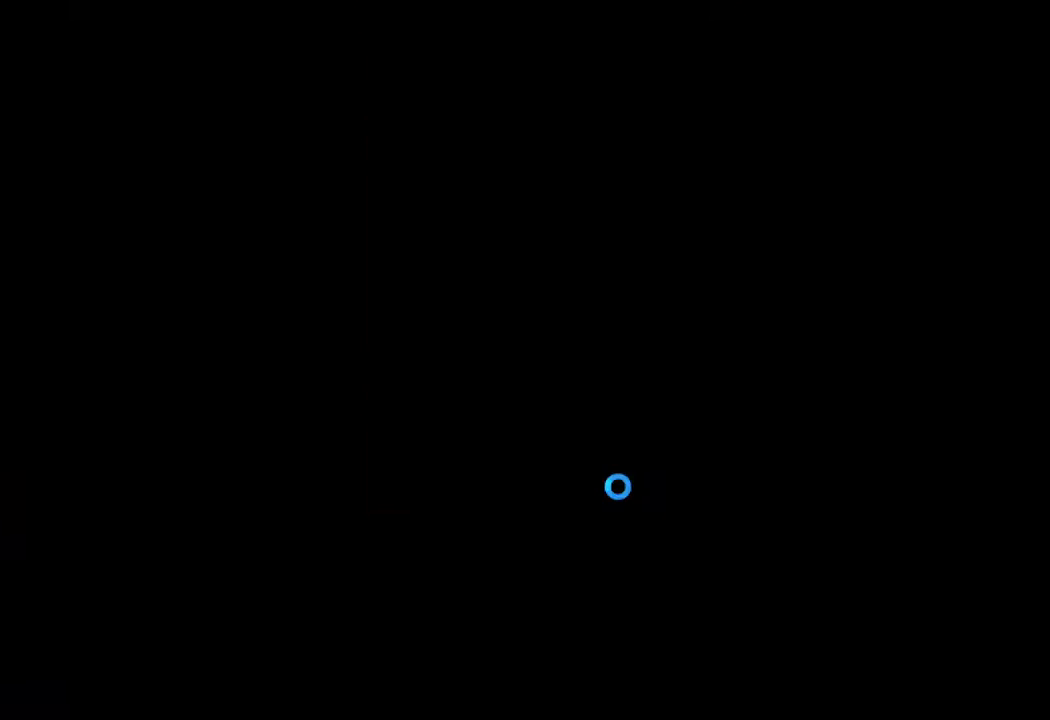
{"keys": [], "mouse": [], "mouse_move": "still", "events": []}
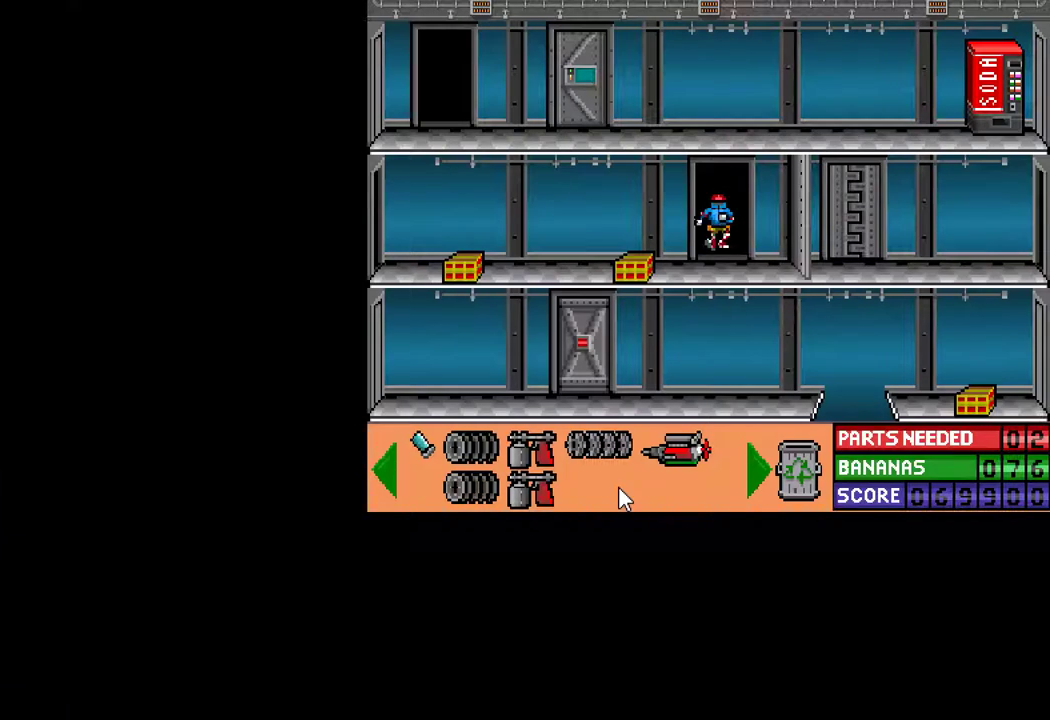
{"keys": ["ctrl", "left"], "mouse": [], "mouse_move": "still", "events": [[233, "left", "down"], [283, "ctrl", "down"]]}
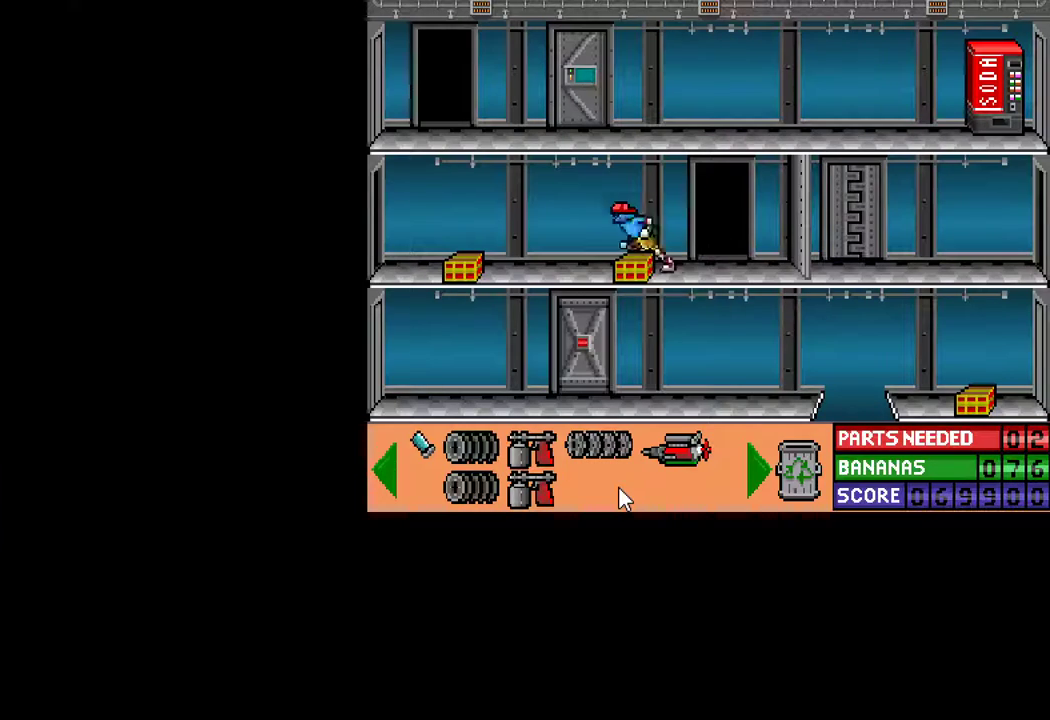
{"keys": ["ctrl", "left"], "mouse": [], "mouse_move": "still", "events": [[67, "ctrl", "up"], [67, "left", "up"], [200, "ctrl", "down"], [200, "left", "down"]]}
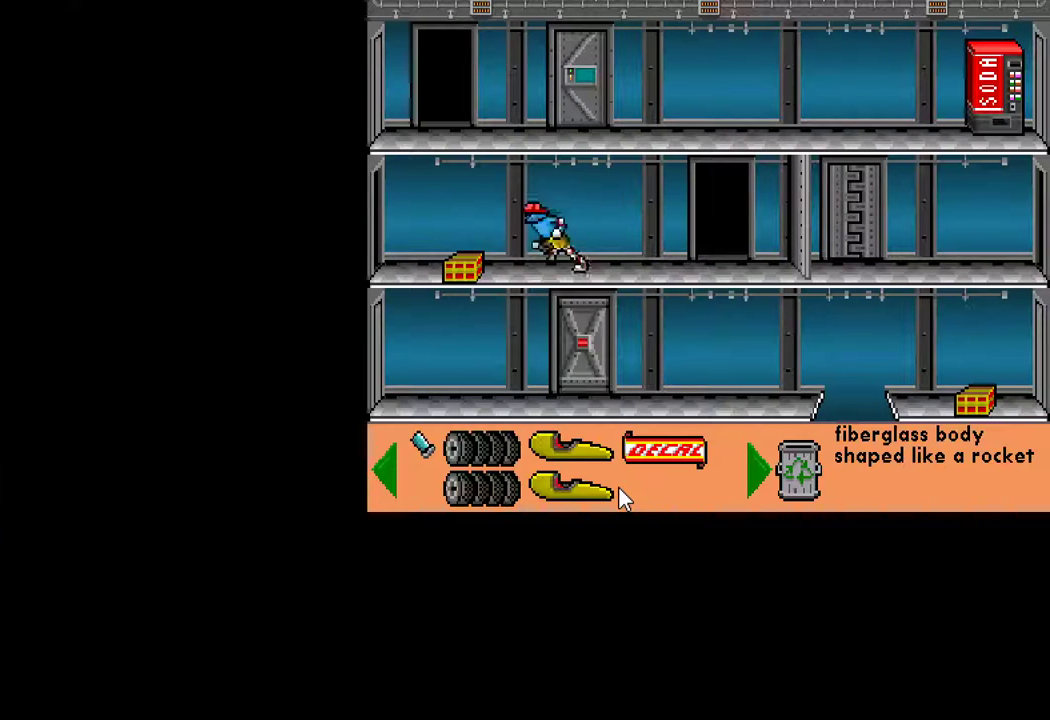
{"keys": [], "mouse": [], "mouse_move": "still", "events": [[267, "left", "up"], [317, "ctrl", "up"], [317, "down", "down"], [400, "down", "up"]]}
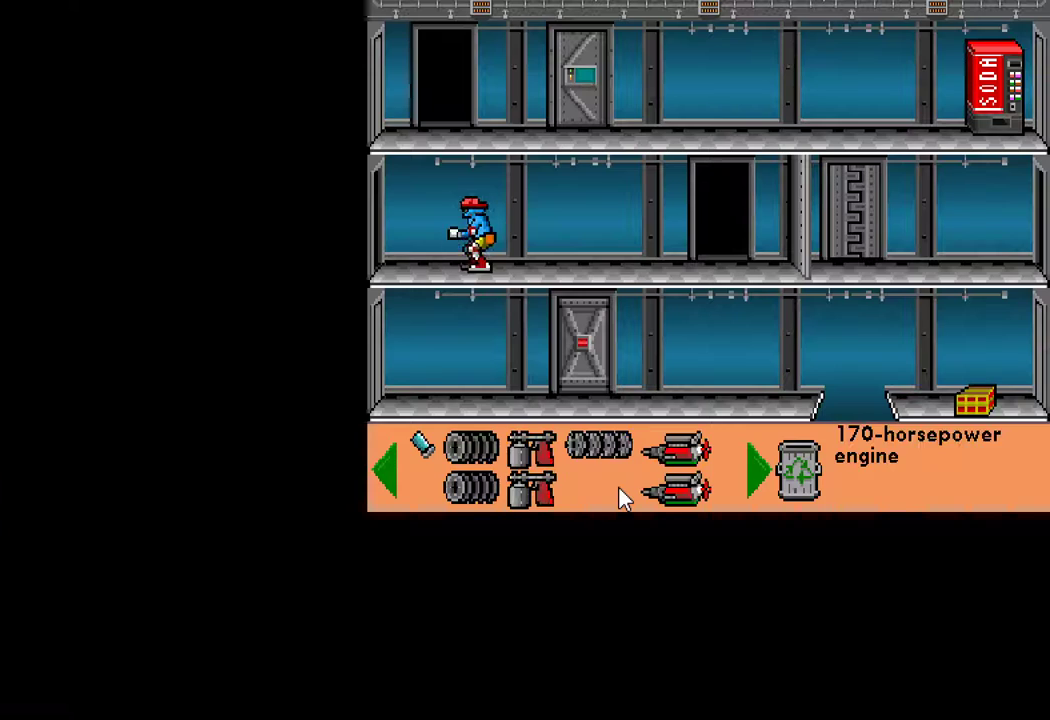
{"keys": ["ctrl", "left"], "mouse": [], "mouse_move": "still", "events": [[50, "ctrl", "down"], [150, "left", "down"]]}
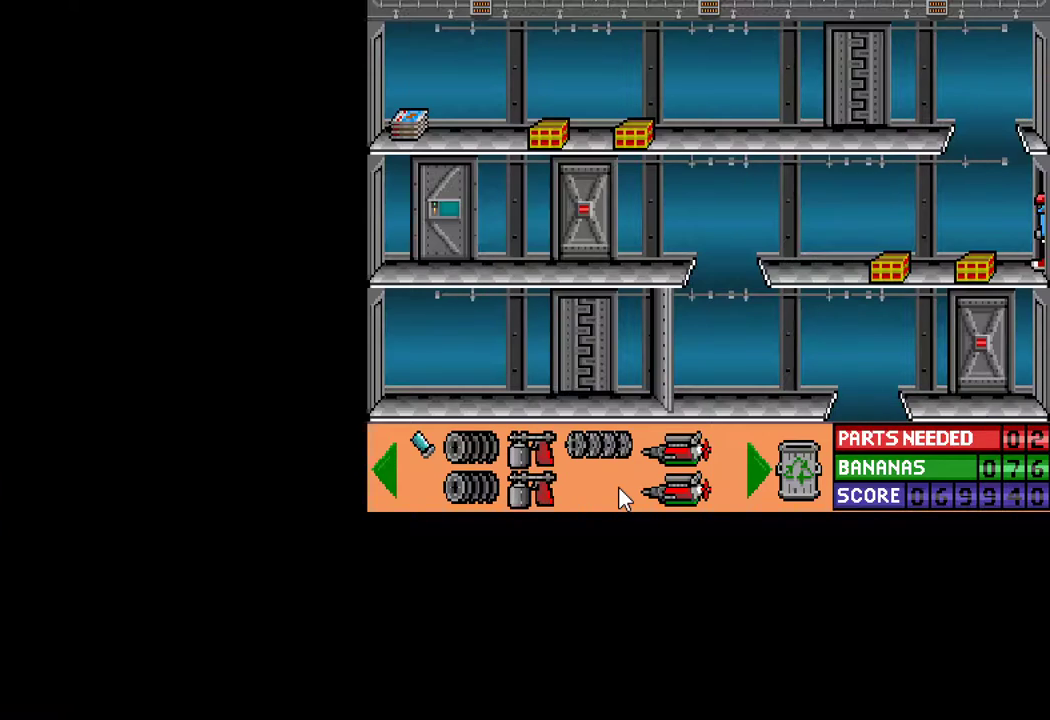
{"keys": ["down"], "mouse": [], "mouse_move": "still", "events": [[200, "ctrl", "up"], [200, "left", "up"], [483, "down", "down"]]}
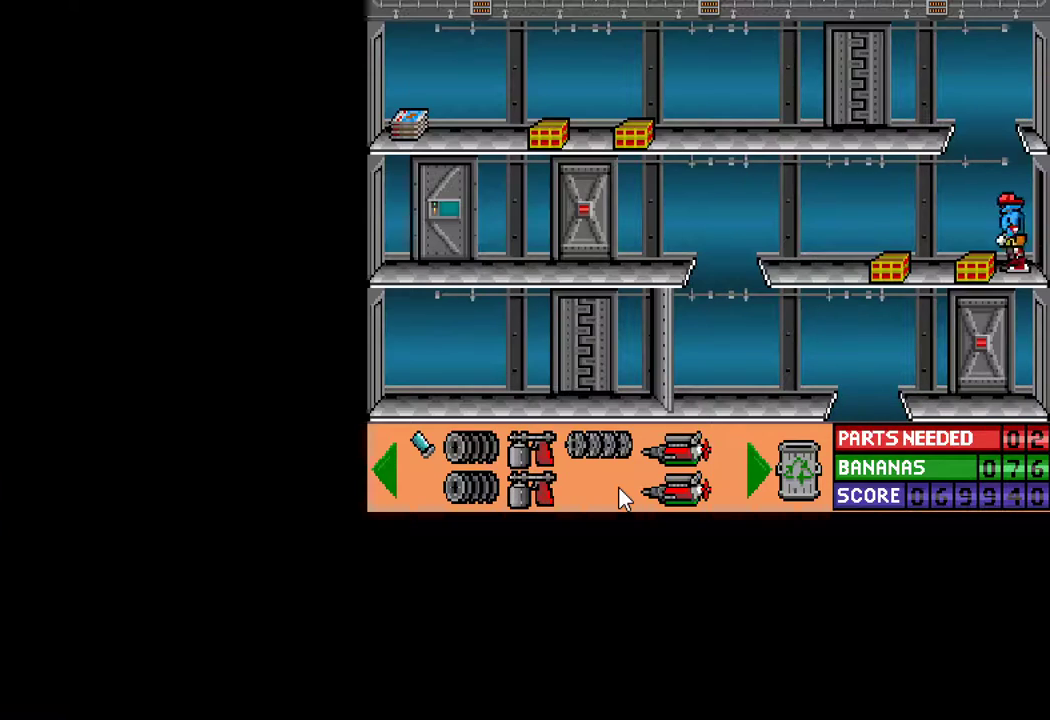
{"keys": [], "mouse": [], "mouse_move": "still", "events": [[83, "down", "up"], [167, "left", "down"], [367, "left", "up"]]}
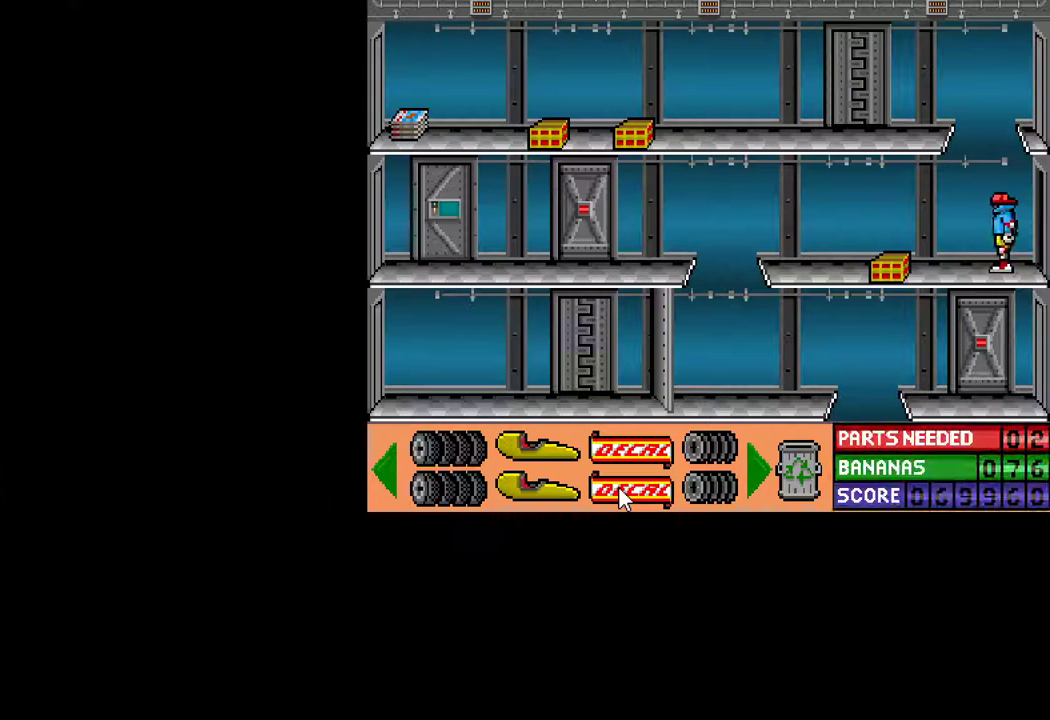
{"keys": [], "mouse": [], "mouse_move": "right", "events": []}
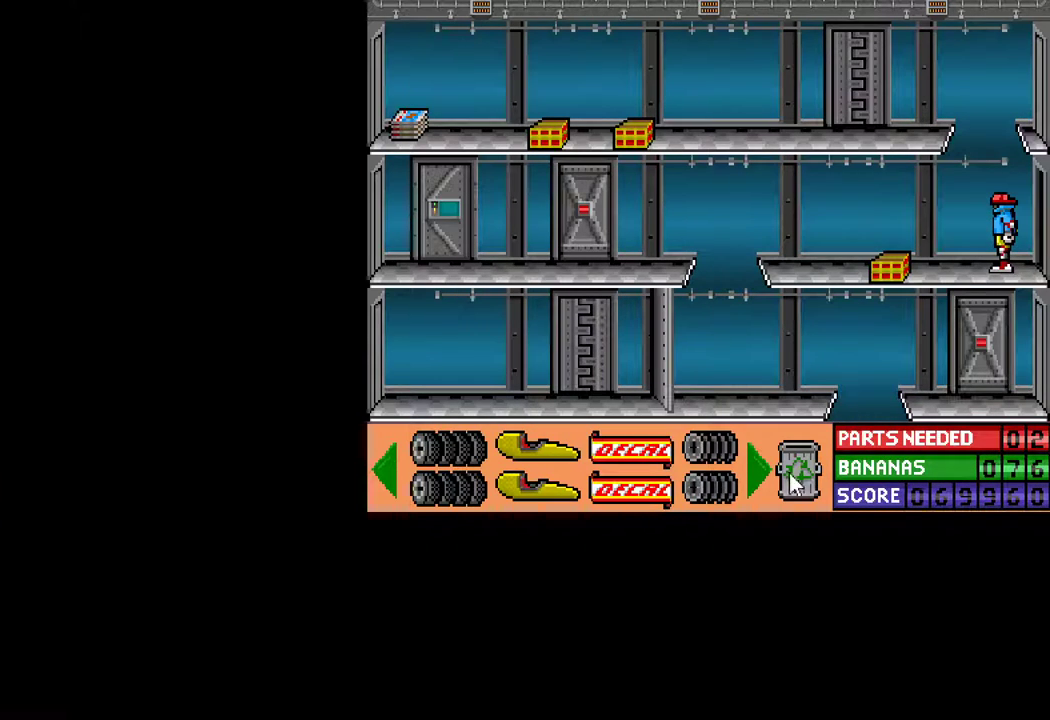
{"keys": [], "mouse": [], "mouse_move": "still", "events": [[200, "mouse_left", "down"], [250, "mouse_left", "up"]]}
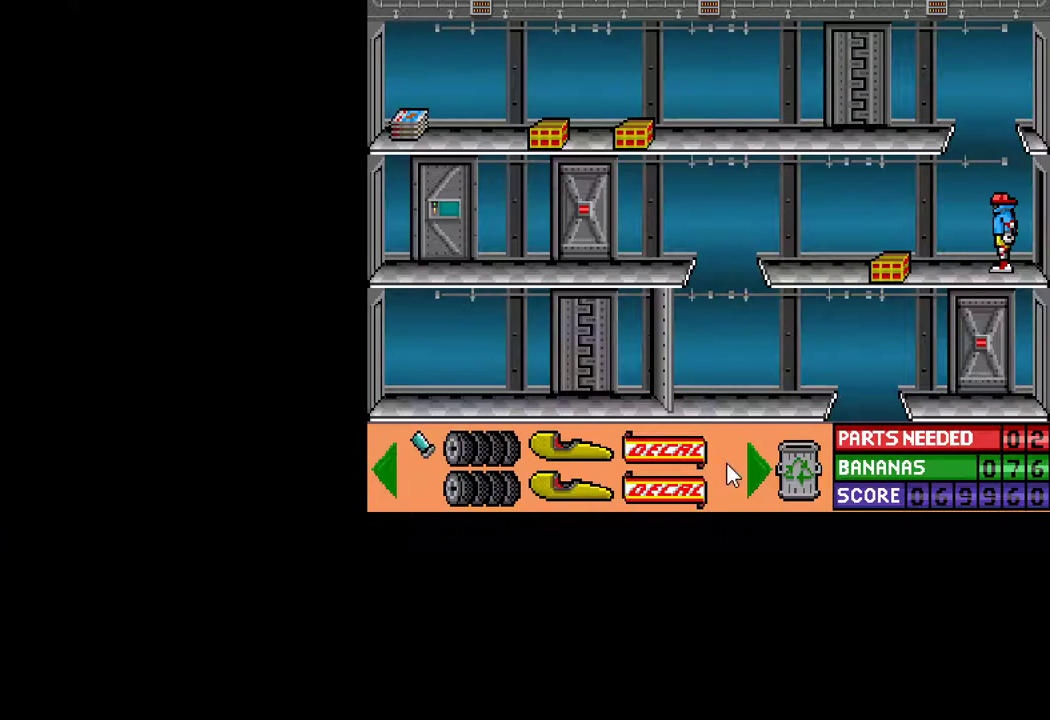
{"keys": [], "mouse": [], "mouse_move": "still", "events": [[450, "mouse_left", "down"], [500, "mouse_left", "up"]]}
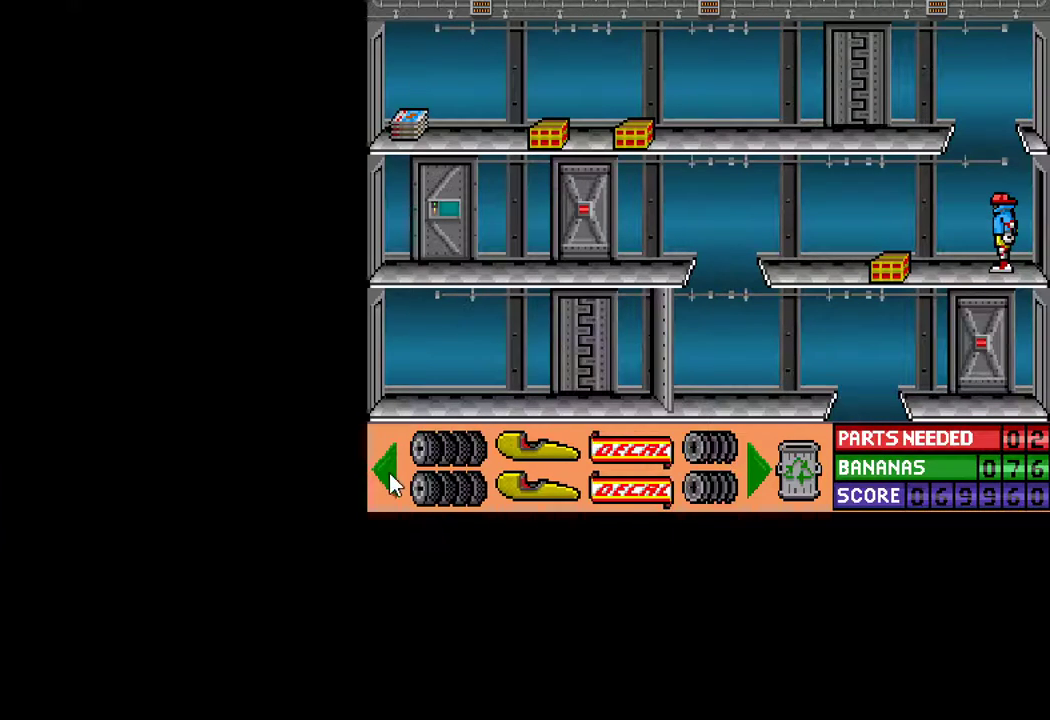
{"keys": [], "mouse": [], "mouse_move": "right", "events": [[50, "mouse_left", "down"], [100, "mouse_left", "up"], [183, "mouse_left", "down"], [233, "mouse_left", "up"], [283, "mouse_left", "down"], [333, "mouse_left", "up"]]}
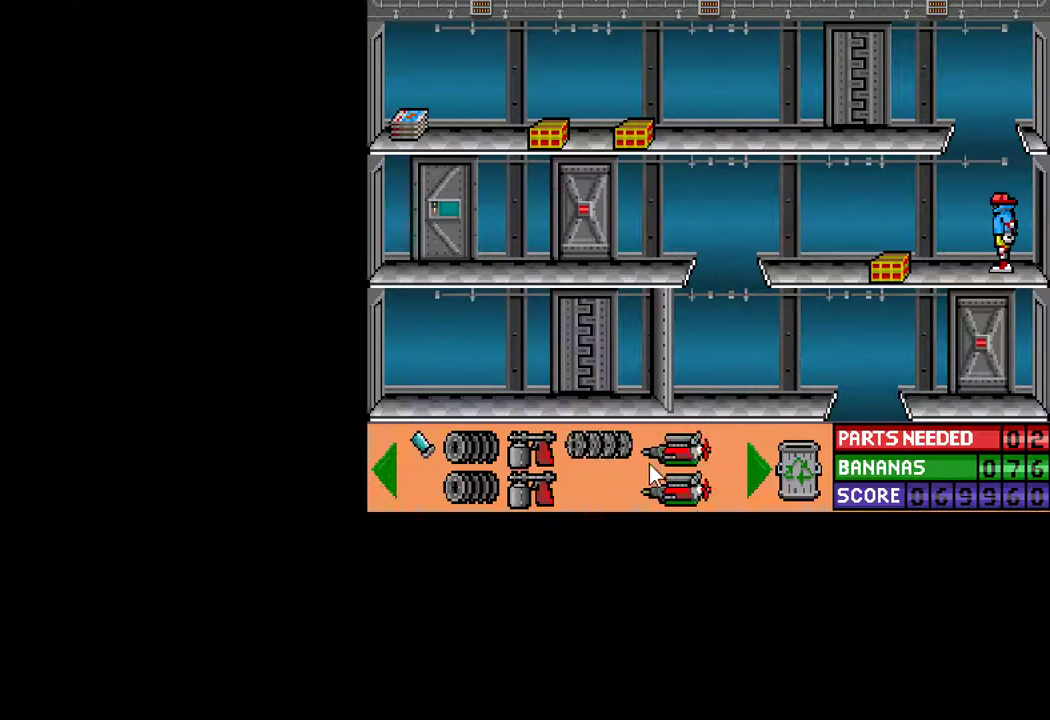
{"keys": [], "mouse": [], "mouse_move": "right", "events": [[250, "mouse_left", "down"], [300, "mouse_left", "up"]]}